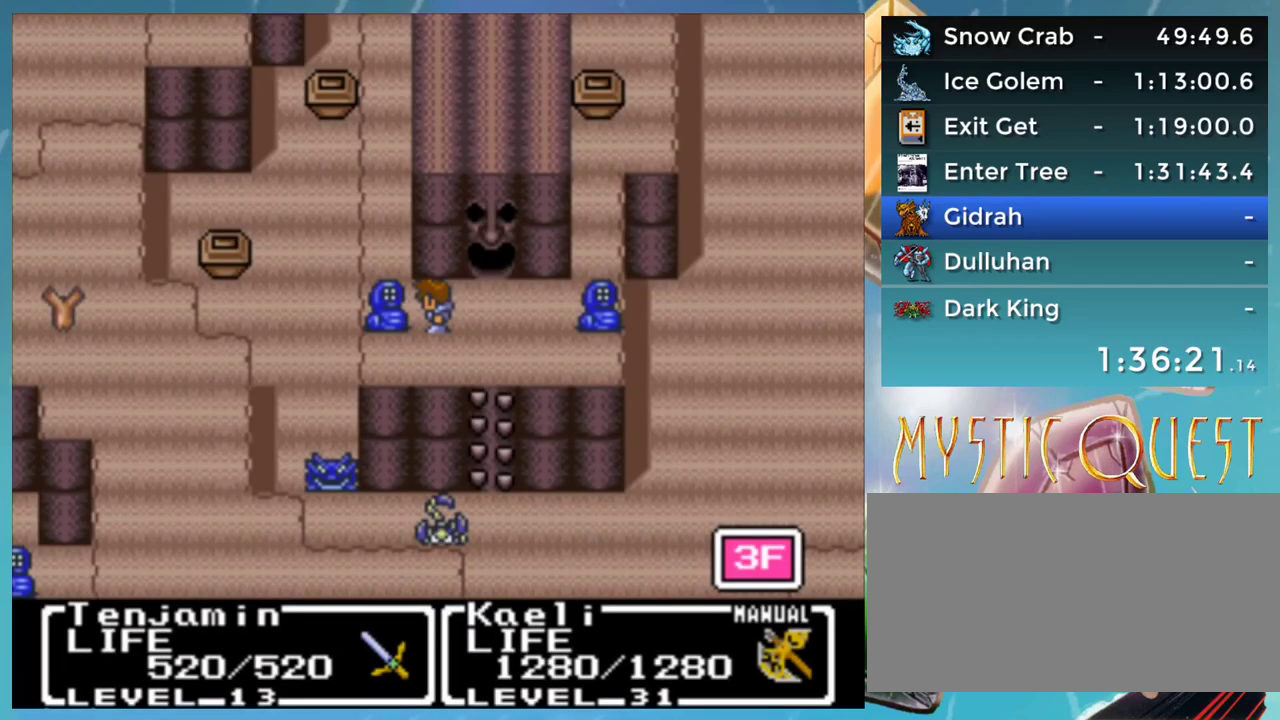
Gameplay with a controller (Nintendo layout); each line is a JSON object with the inputs held at the frame after it. "events" lists button and stick changes between this image and that frame as [ms after this image, input, new state], when the widget could be followed in between. Not read: L3 R3.
{"buttons": [], "events": [[83, "R1", "down"], [167, "R1", "up"], [250, "DPAD_LEFT", "down"], [350, "DPAD_LEFT", "up"]]}
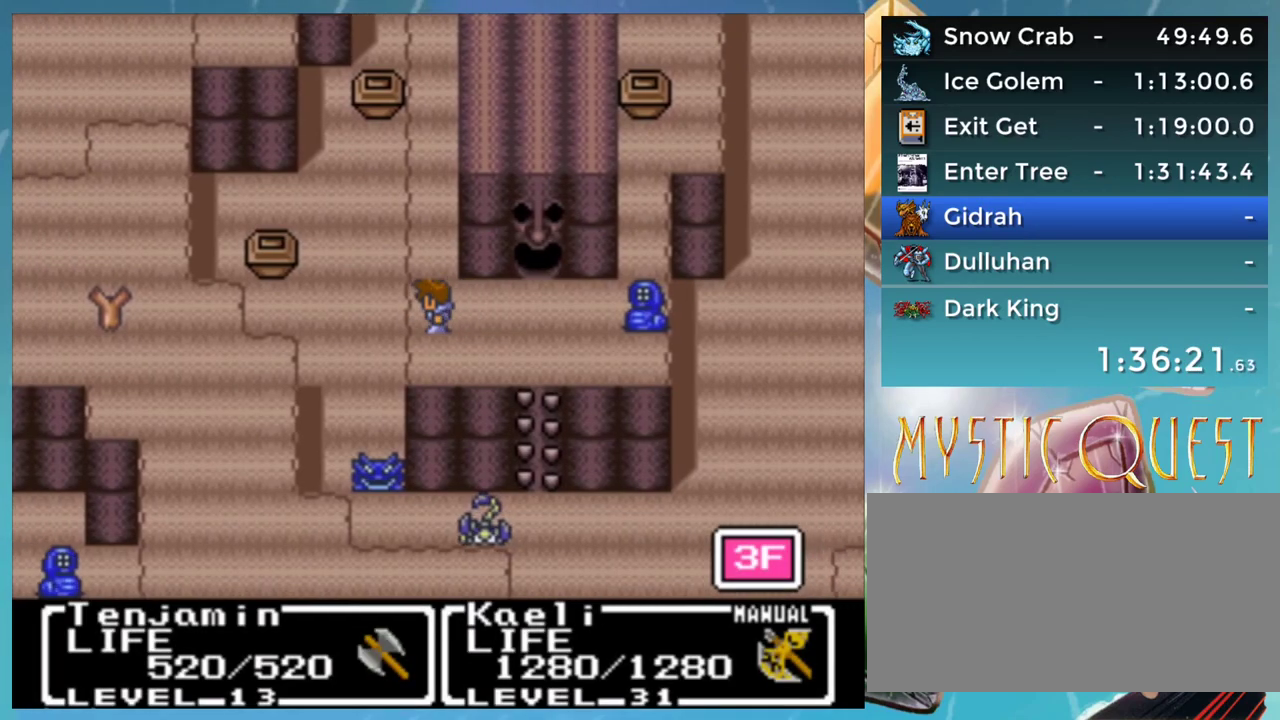
{"buttons": [], "events": [[250, "R1", "down"], [333, "A", "down"], [400, "R1", "up"], [483, "A", "up"]]}
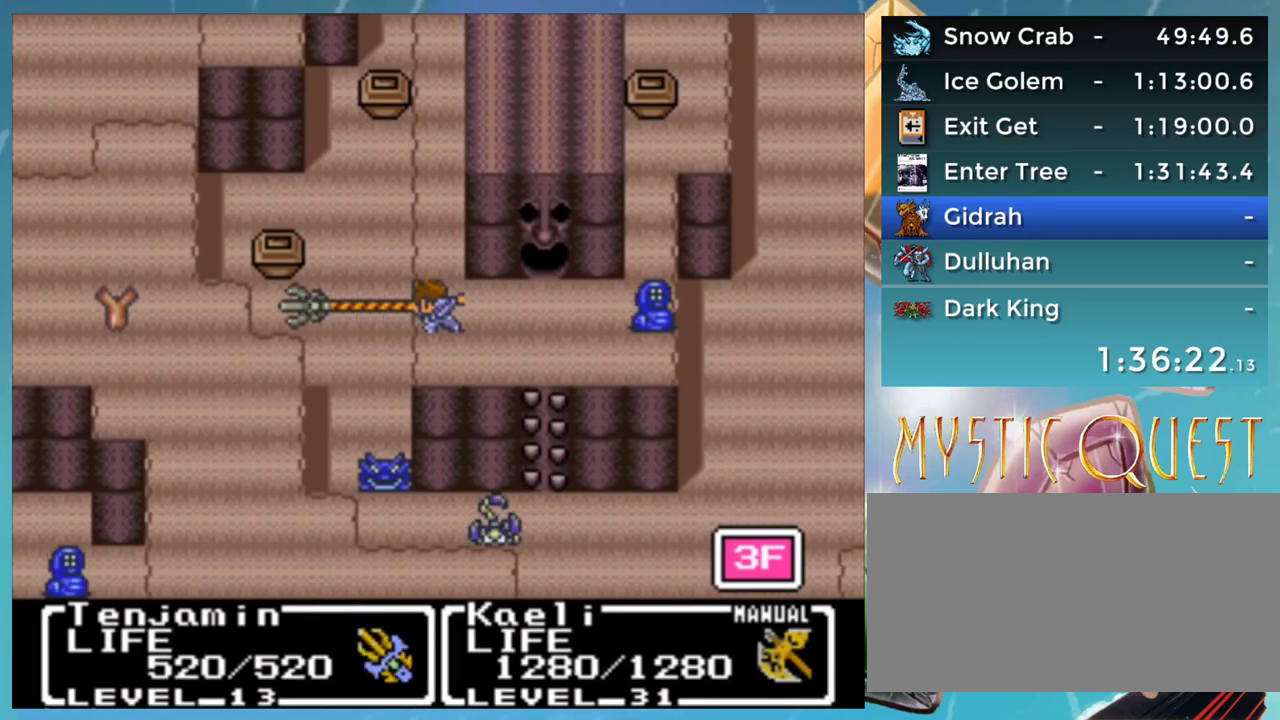
{"buttons": [], "events": []}
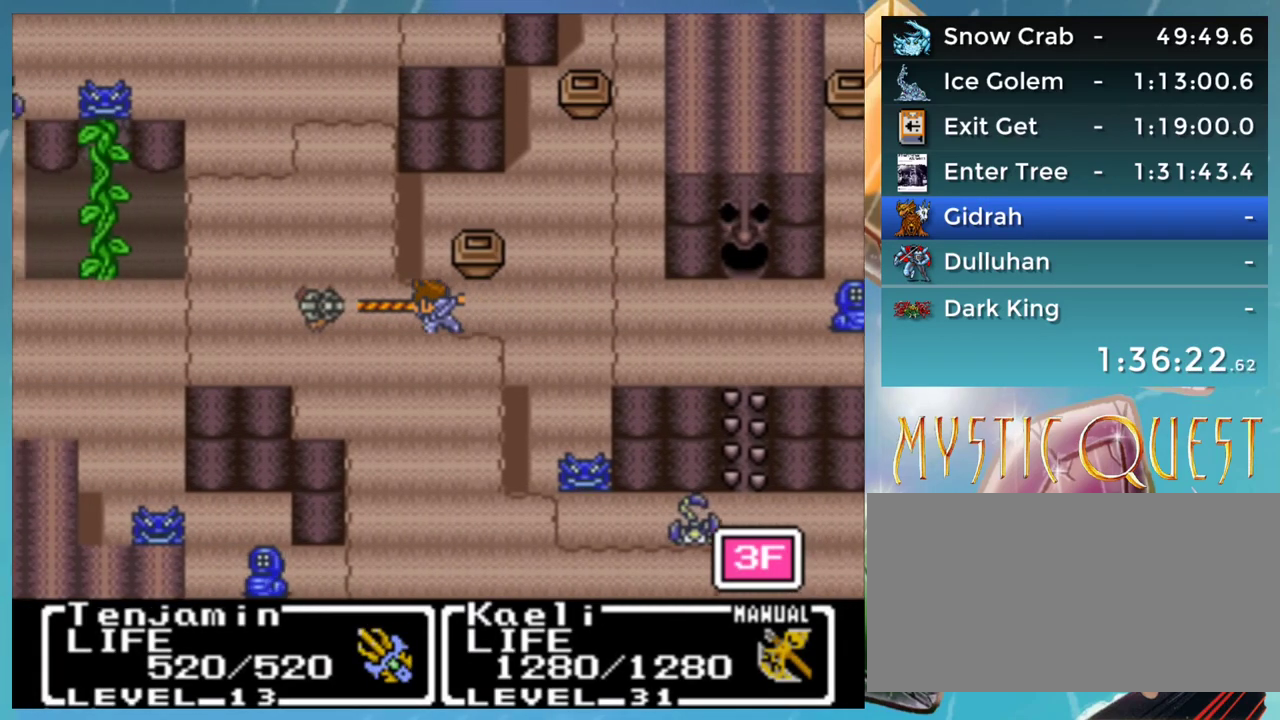
{"buttons": [], "events": [[183, "R1", "down"], [233, "R1", "up"], [317, "R1", "down"], [367, "R1", "up"], [400, "DPAD_RIGHT", "down"], [483, "DPAD_RIGHT", "up"]]}
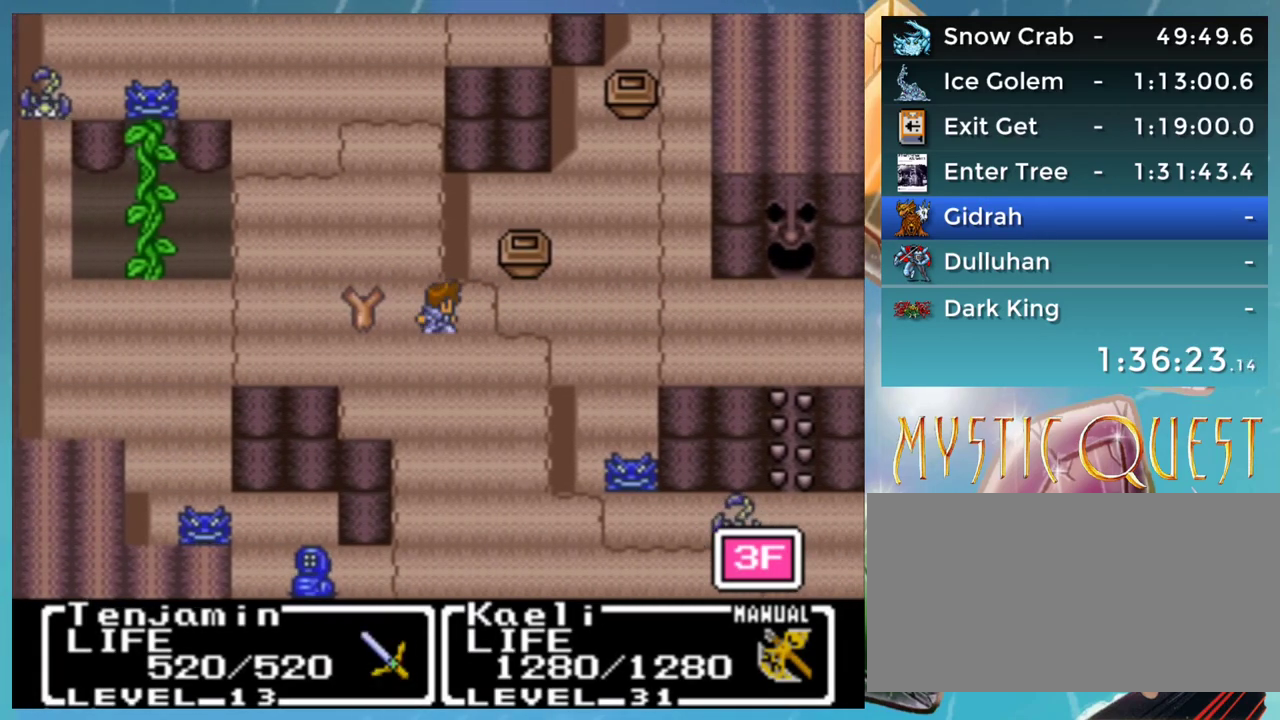
{"buttons": [], "events": [[33, "DPAD_DOWN", "down"], [267, "DPAD_DOWN", "up"], [300, "DPAD_RIGHT", "down"], [500, "DPAD_RIGHT", "up"]]}
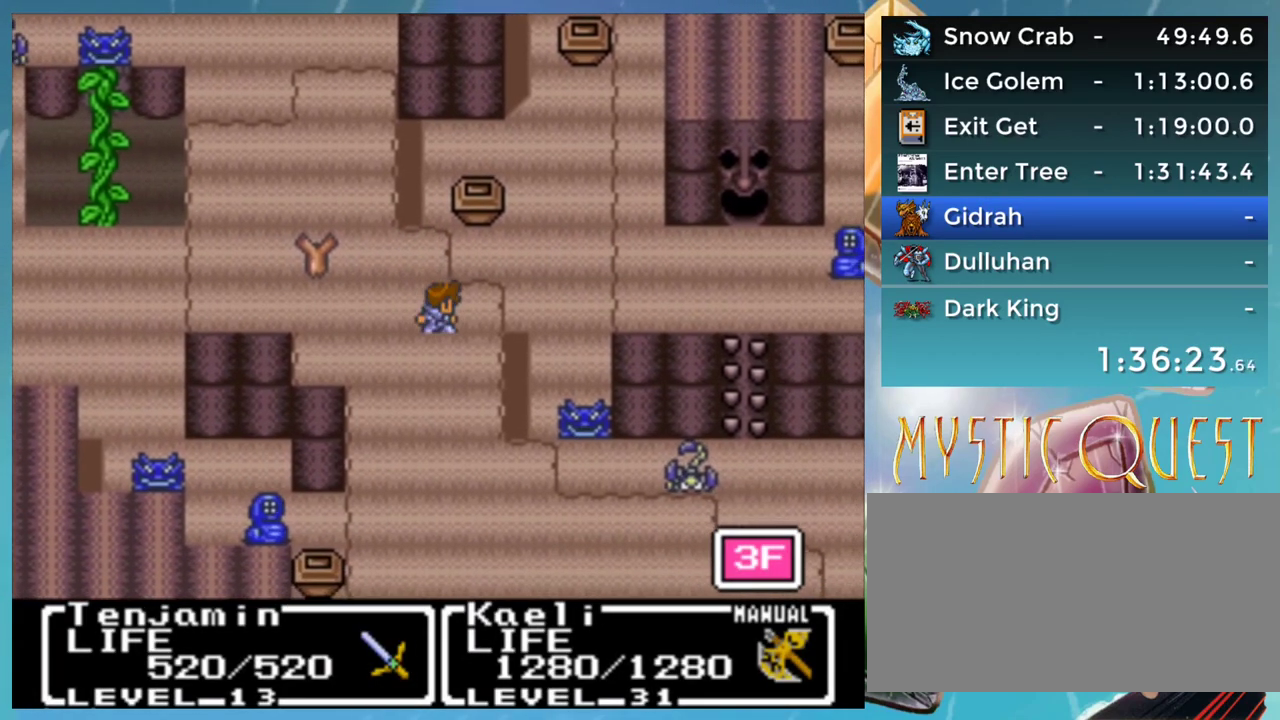
{"buttons": ["DPAD_DOWN"], "events": [[17, "DPAD_DOWN", "down"]]}
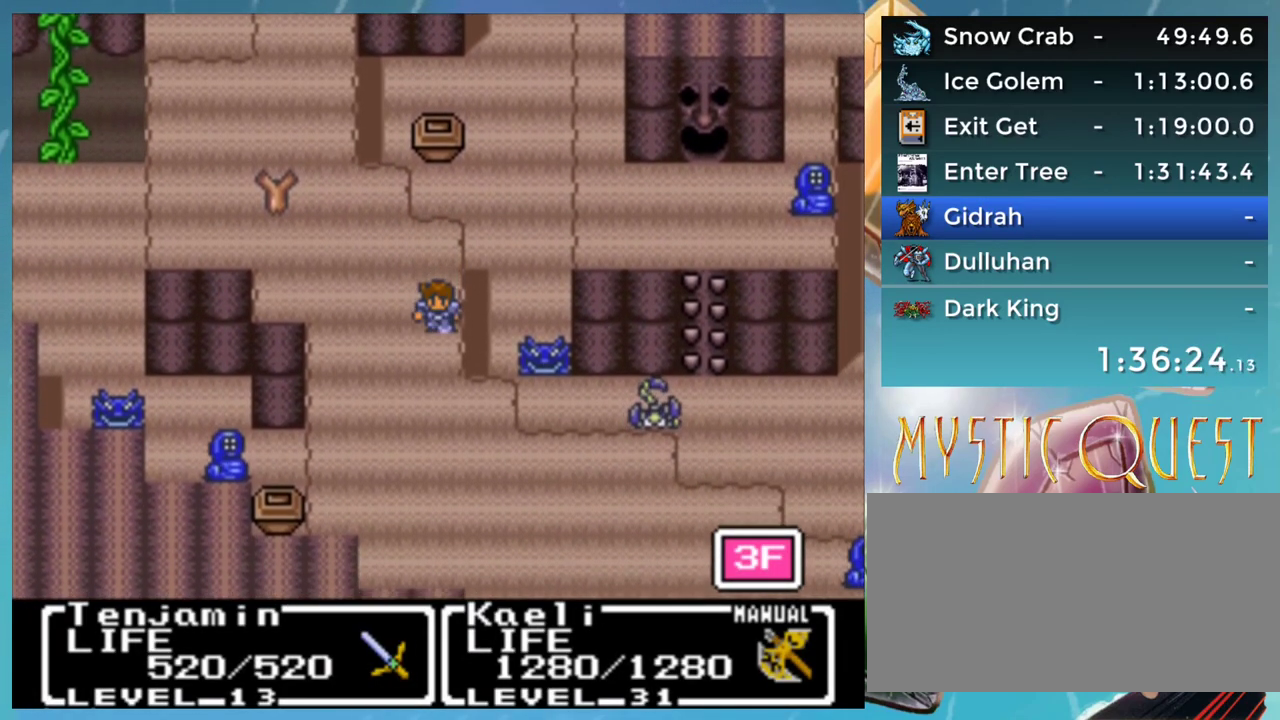
{"buttons": ["DPAD_DOWN"], "events": []}
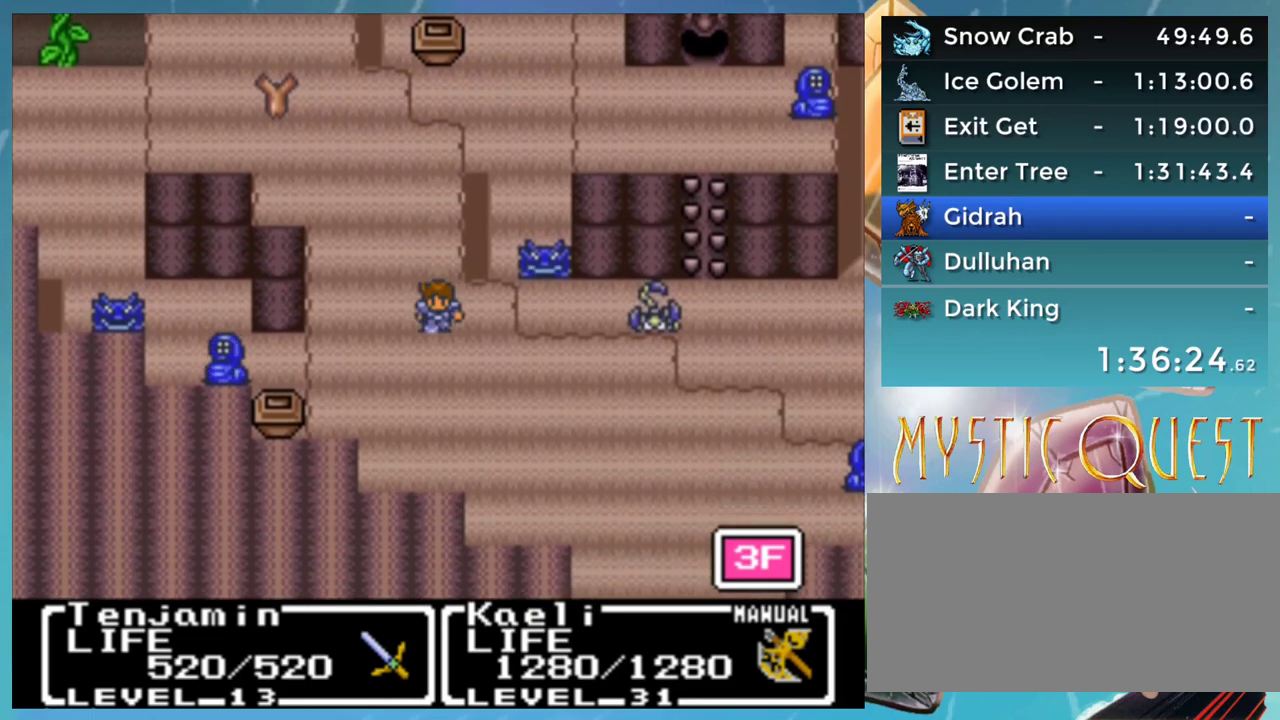
{"buttons": ["DPAD_DOWN"], "events": []}
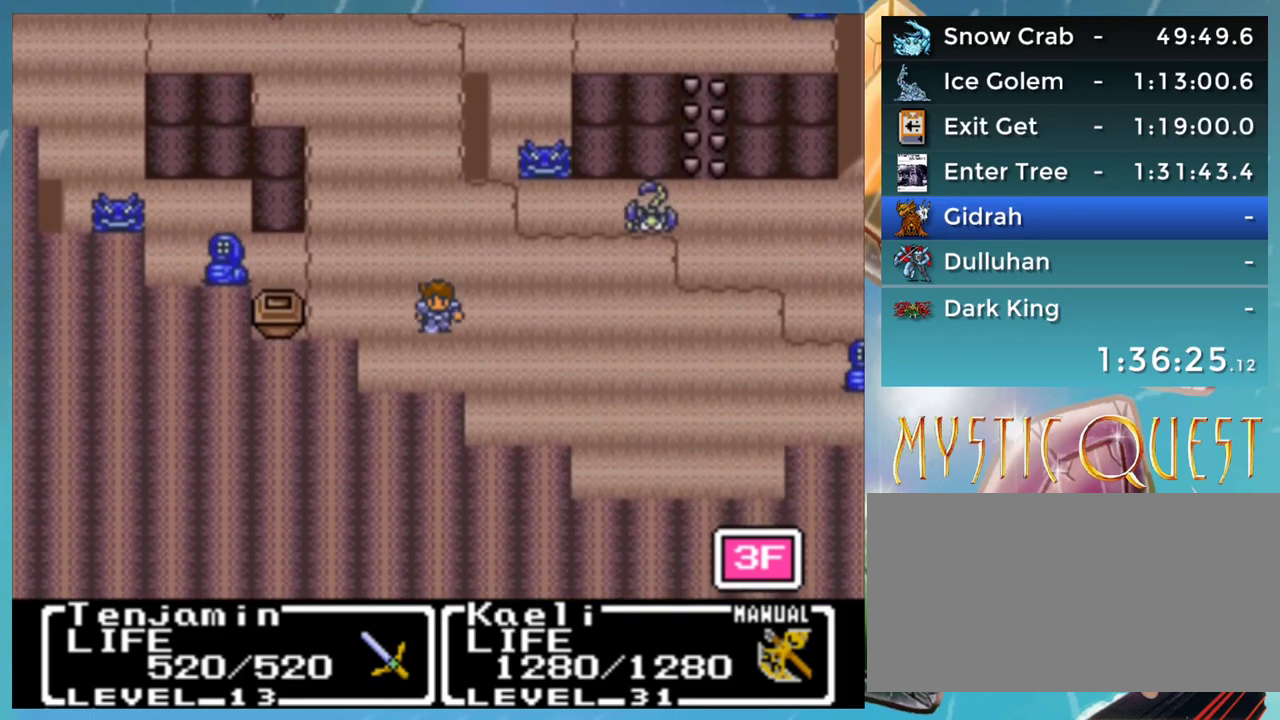
{"buttons": ["DPAD_RIGHT"], "events": [[200, "DPAD_RIGHT", "down"], [217, "DPAD_DOWN", "up"]]}
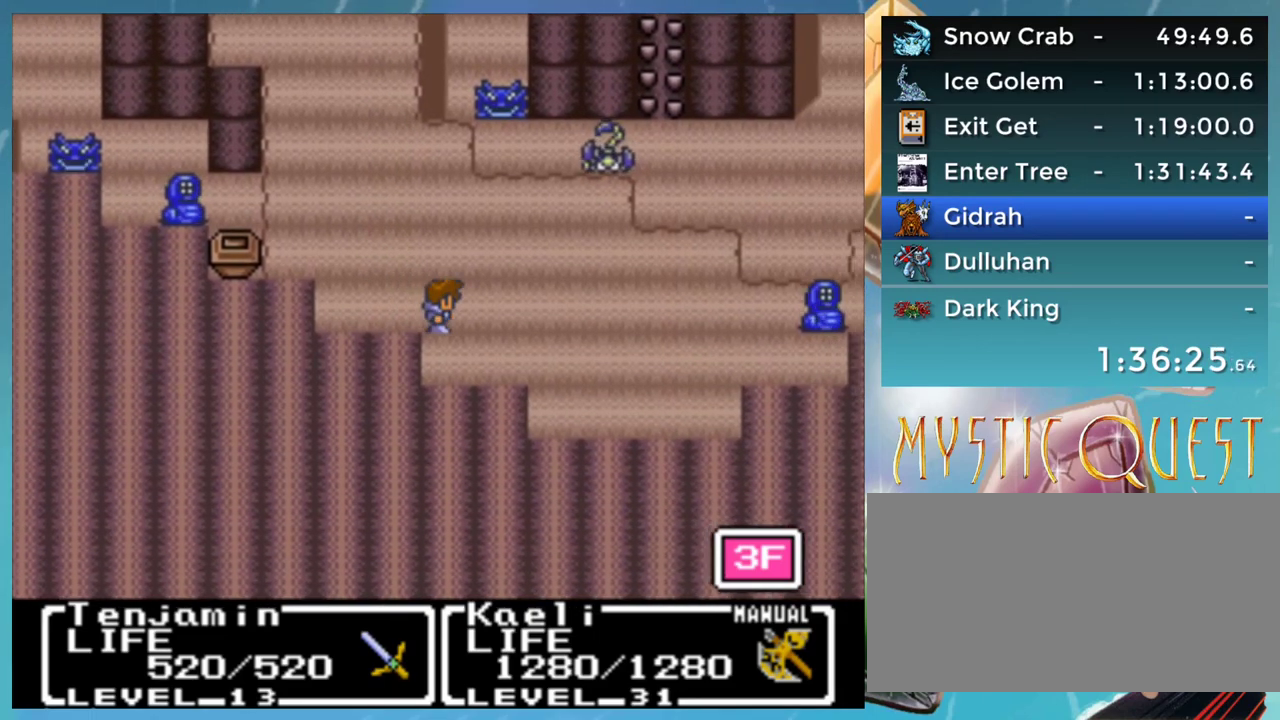
{"buttons": ["DPAD_RIGHT"], "events": []}
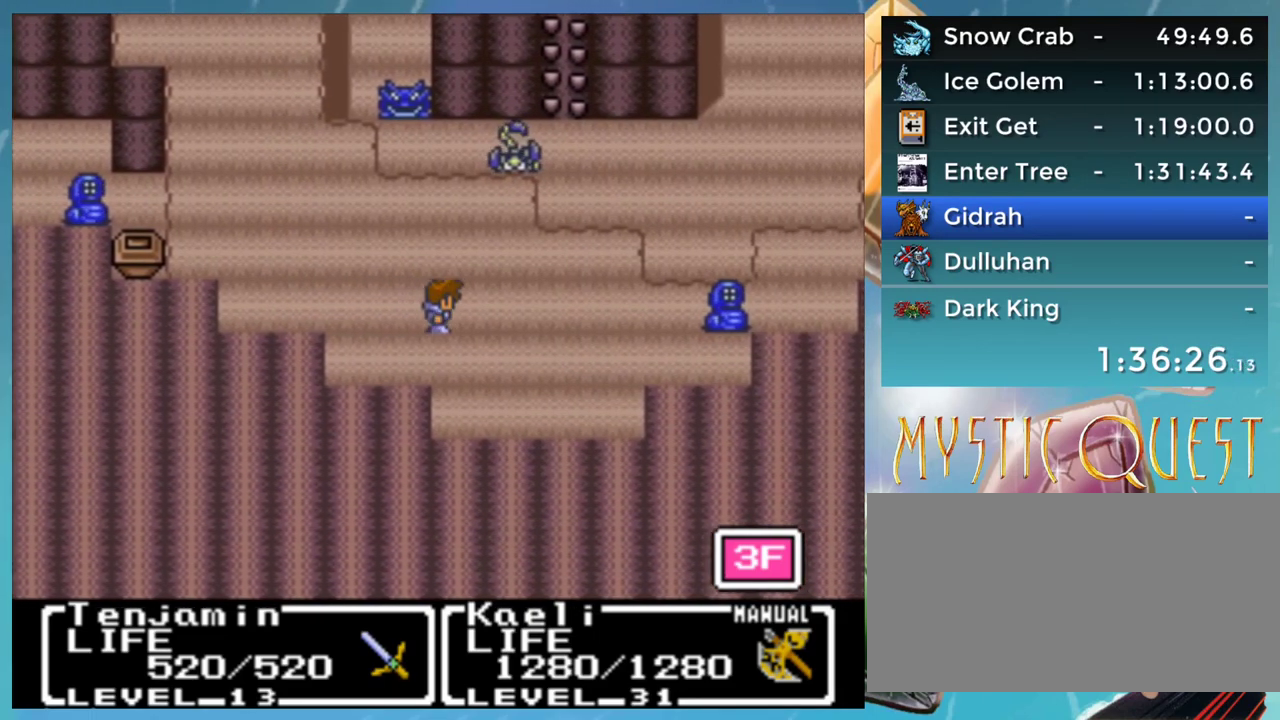
{"buttons": ["DPAD_RIGHT"], "events": []}
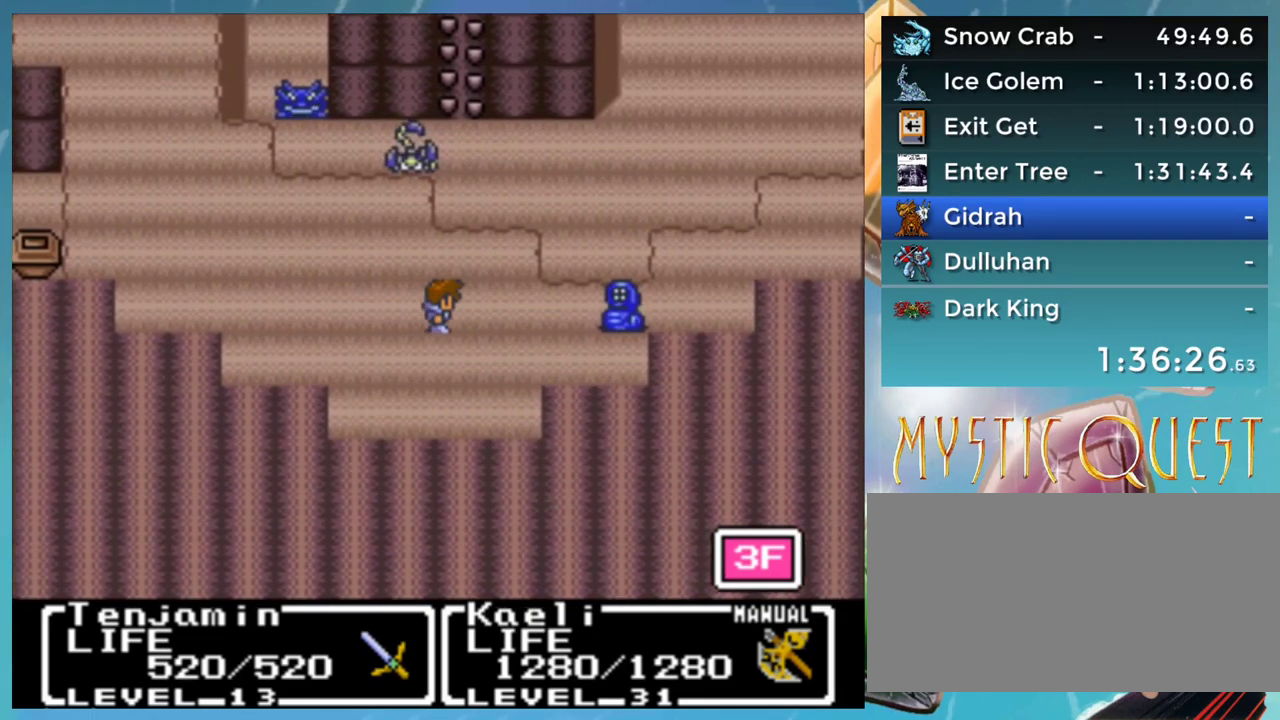
{"buttons": ["DPAD_RIGHT"], "events": []}
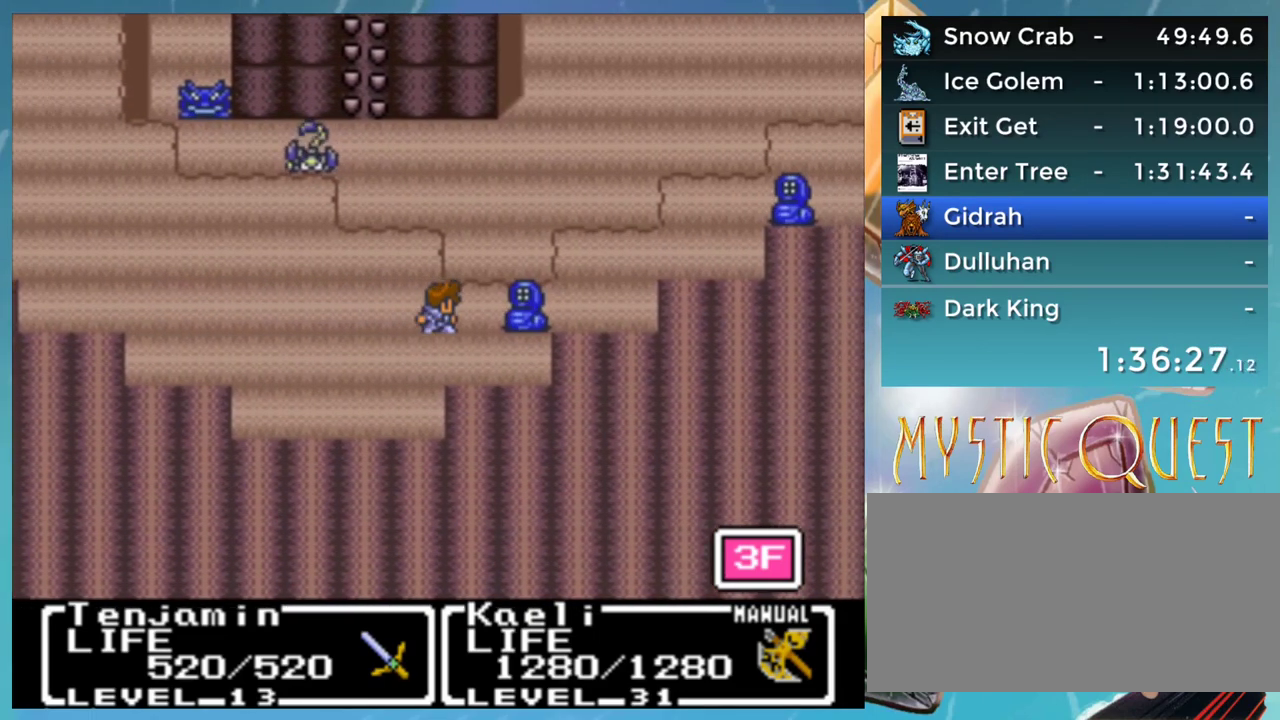
{"buttons": ["DPAD_RIGHT"], "events": []}
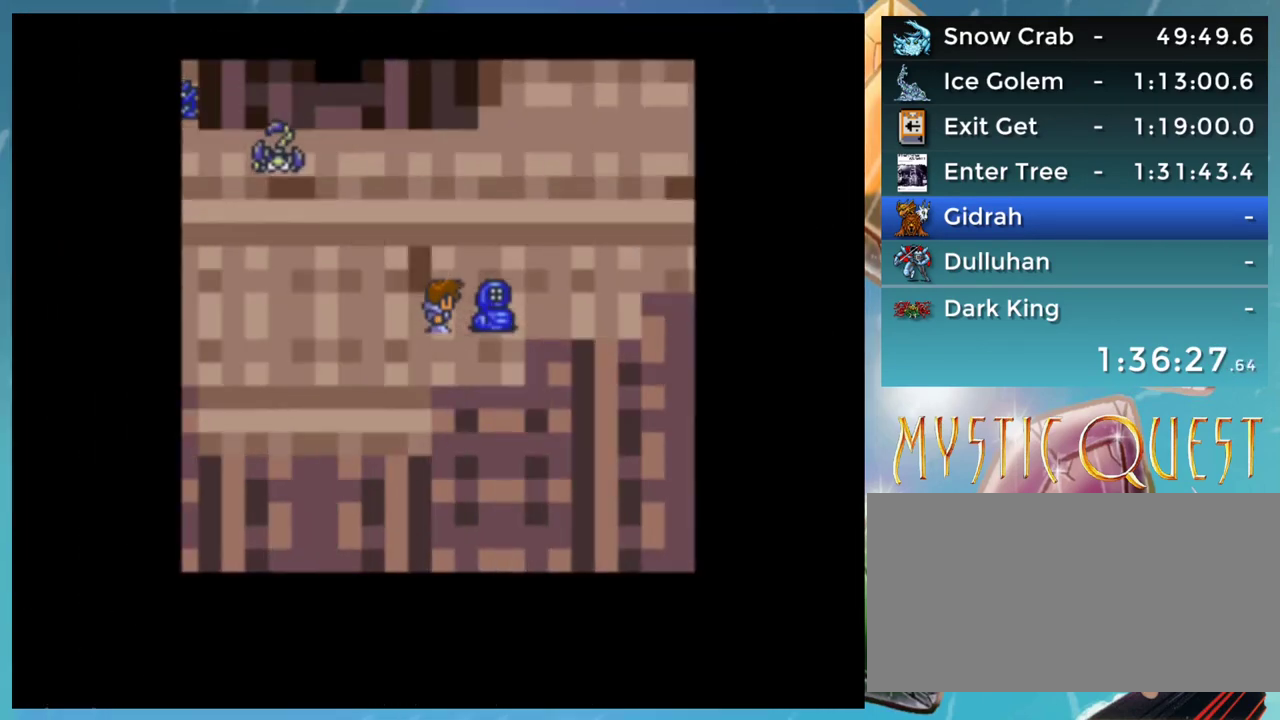
{"buttons": [], "events": [[117, "DPAD_RIGHT", "up"]]}
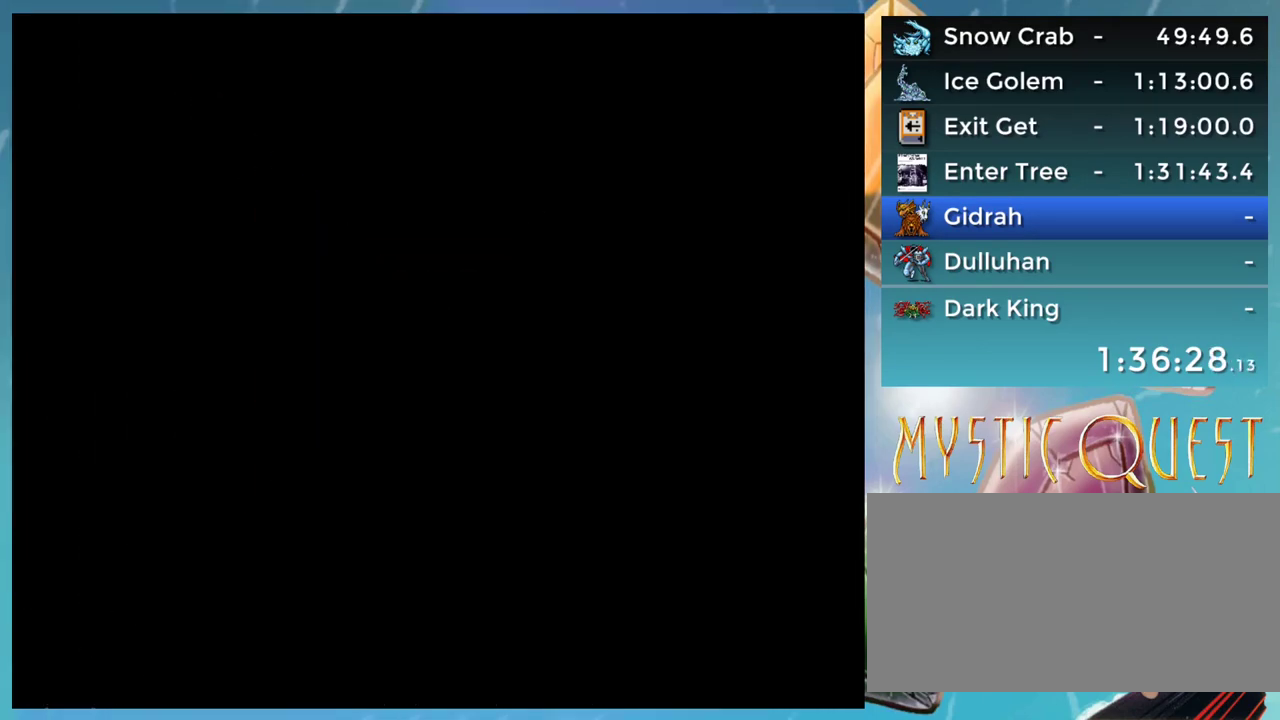
{"buttons": [], "events": []}
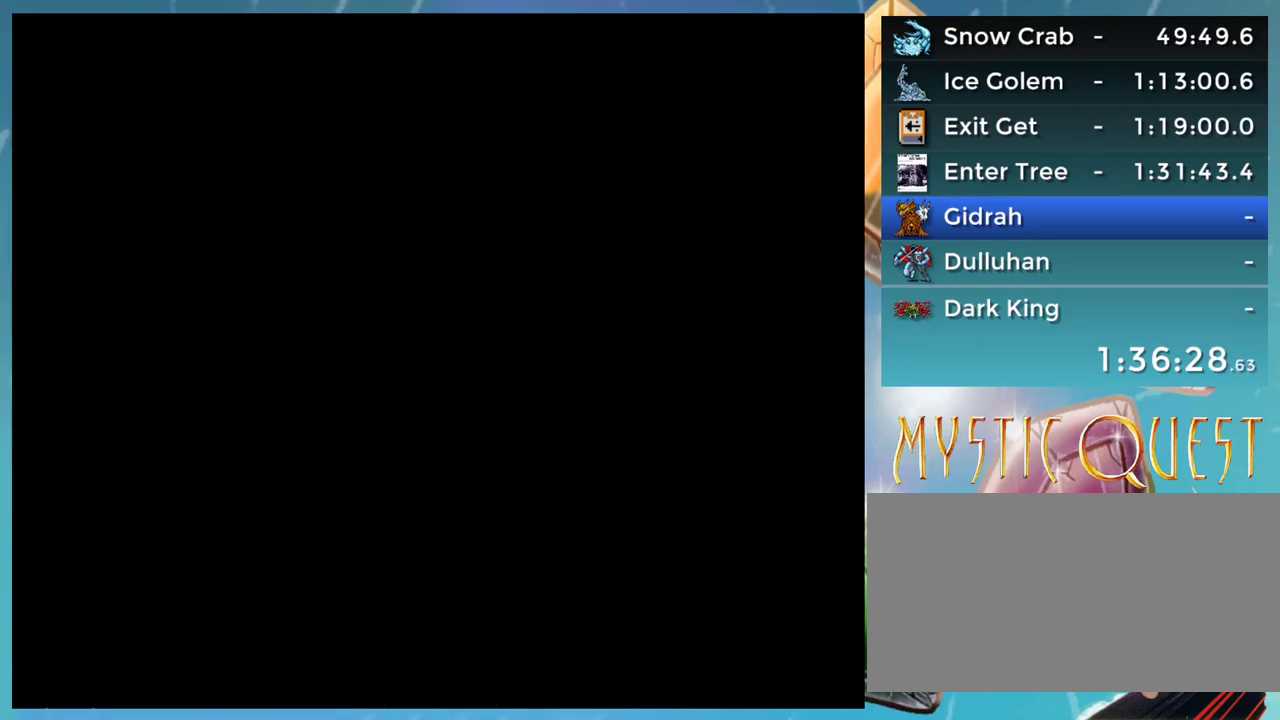
{"buttons": [], "events": []}
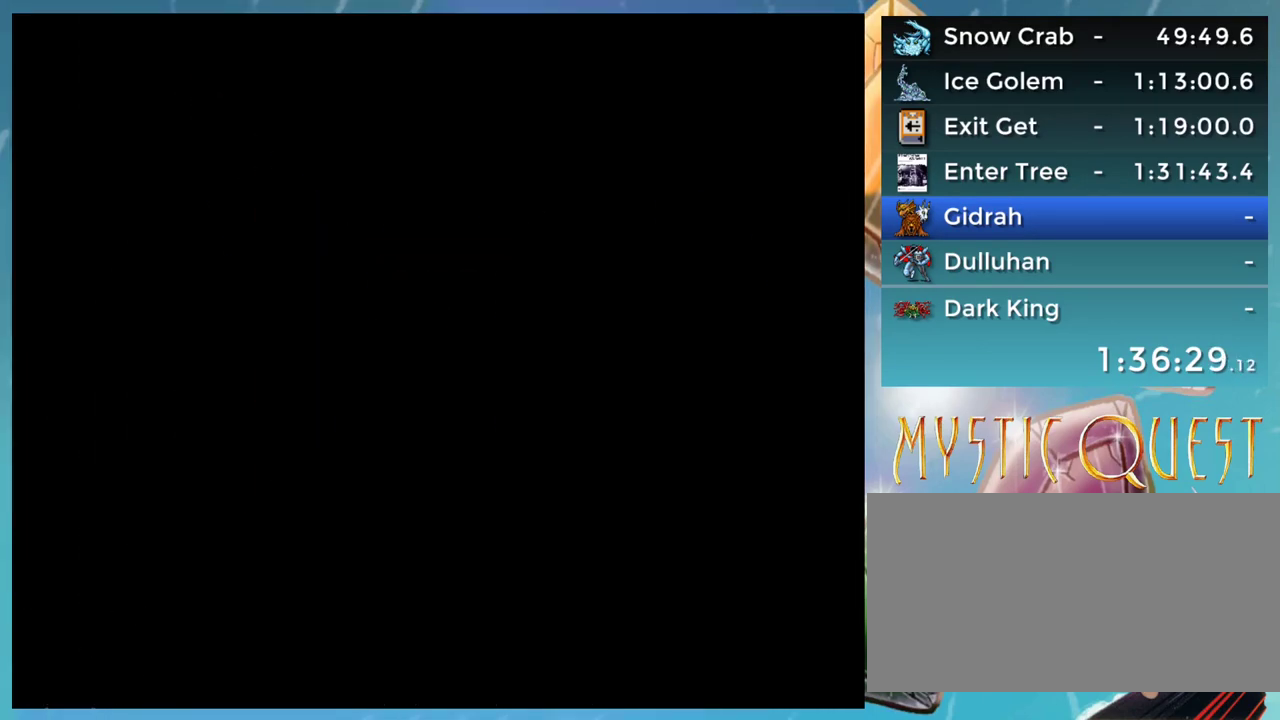
{"buttons": [], "events": []}
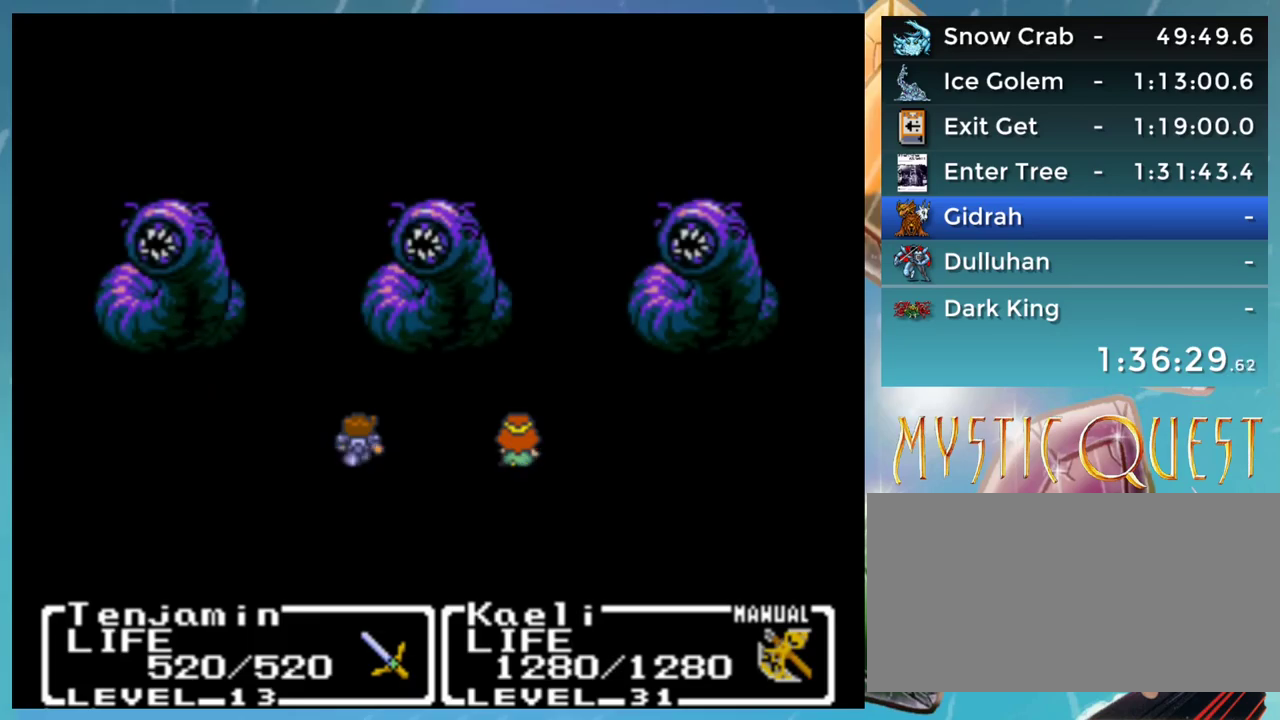
{"buttons": [], "events": [[417, "B", "down"], [450, "A", "down"], [483, "B", "up"], [500, "A", "up"]]}
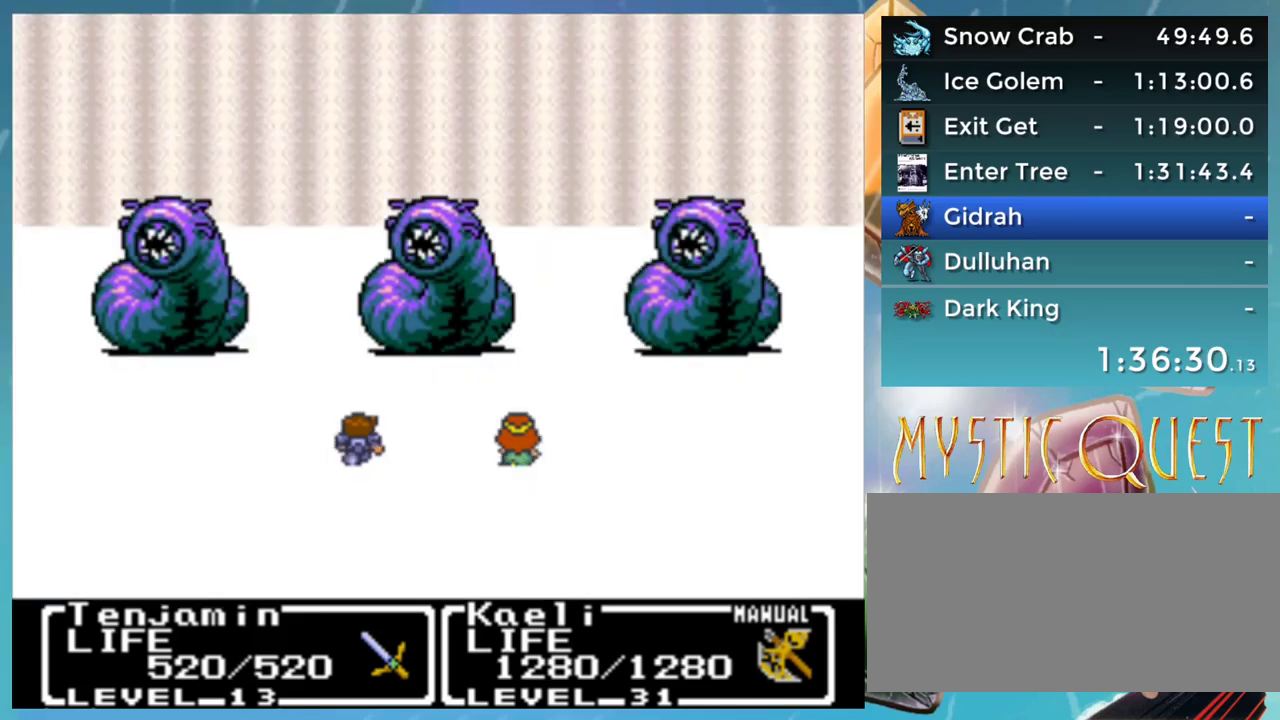
{"buttons": [], "events": [[67, "B", "down"], [100, "A", "down"], [133, "A", "up"], [133, "B", "up"], [233, "B", "down"], [250, "A", "down"], [283, "B", "up"], [333, "A", "up"]]}
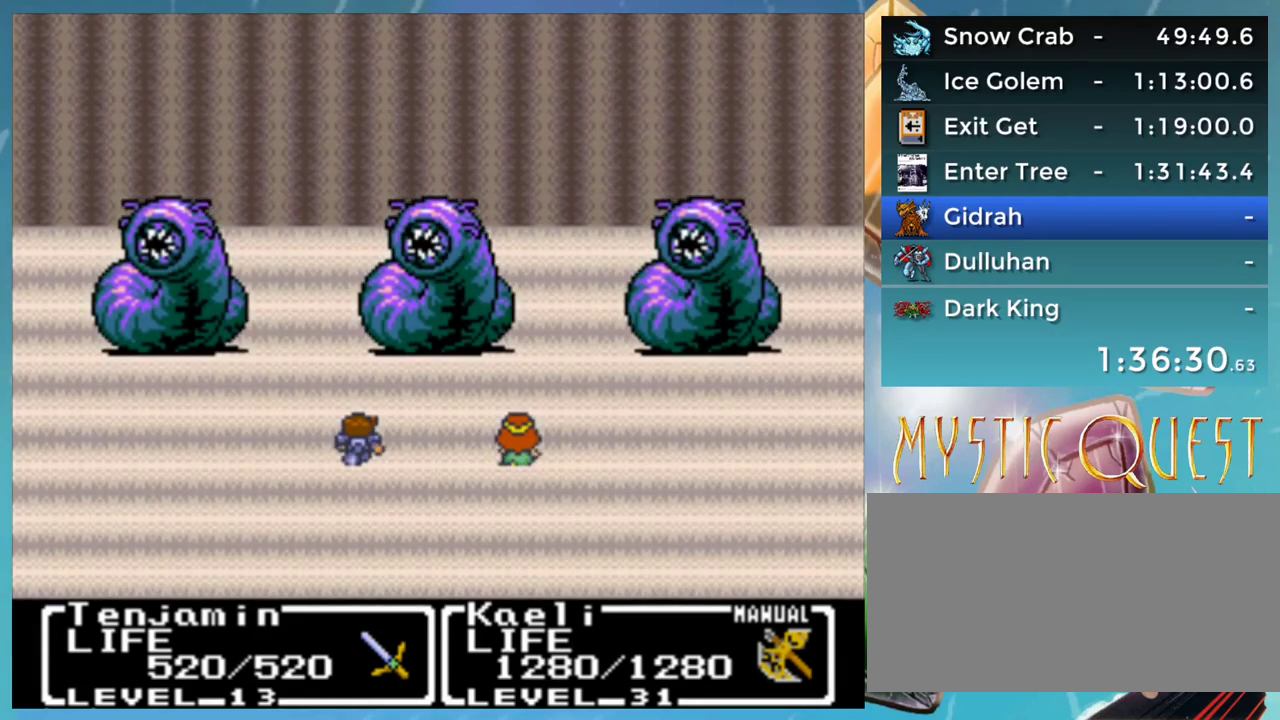
{"buttons": [], "events": []}
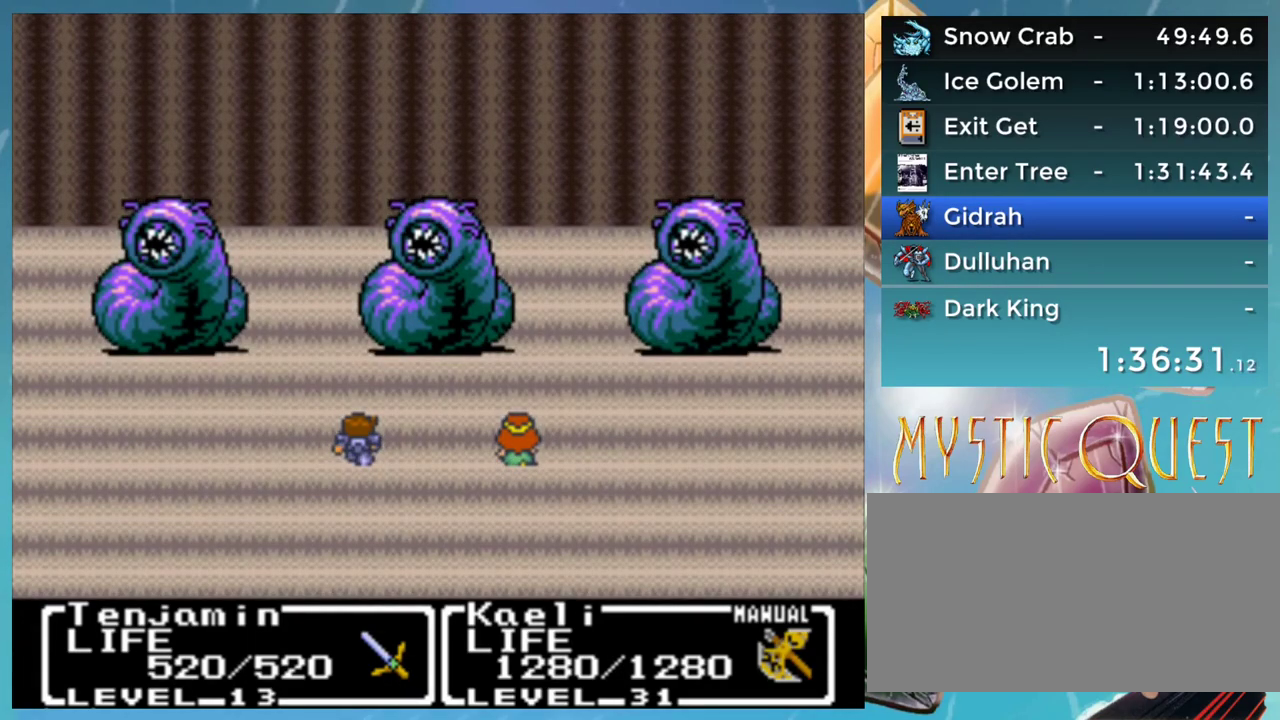
{"buttons": [], "events": [[367, "DPAD_RIGHT", "down"], [400, "A", "down"], [433, "A", "up"], [433, "DPAD_RIGHT", "up"]]}